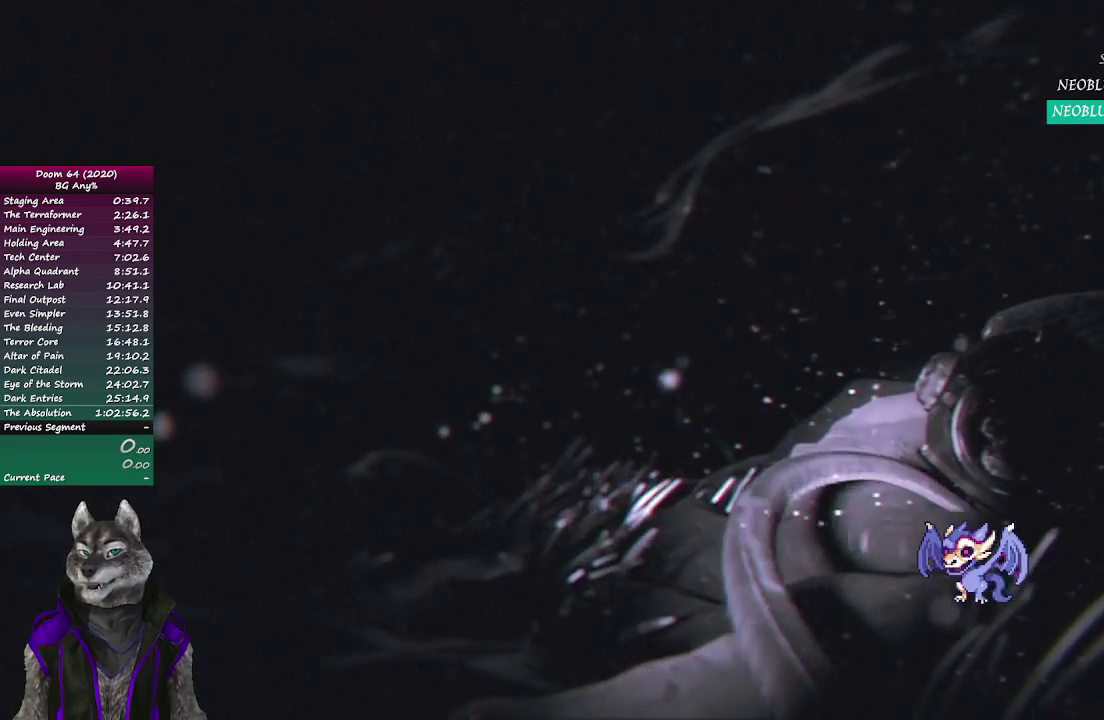
Gameplay with a controller (PlayStation layout); each line is a JSON object with the inputs held at the frame after it. "events" lists button and stick changes between this image and that frame as [ms after this image, input, new state], when the widget could be followed in between. Not read: L1 L3 R3 left_stick right_stick.
{"buttons": [], "events": [[83, "CROSS", "down"], [150, "CROSS", "up"], [217, "CROSS", "down"], [283, "CROSS", "up"], [367, "CROSS", "down"], [433, "CROSS", "up"]]}
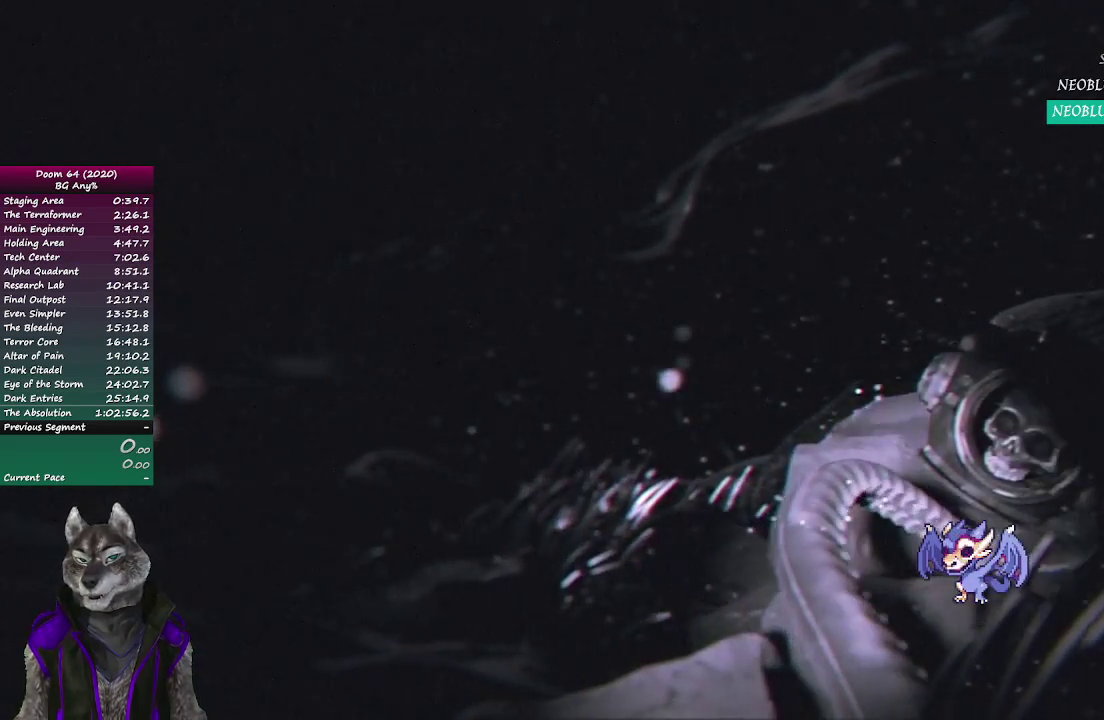
{"buttons": ["CROSS", "CIRCLE", "R2"], "events": [[17, "CROSS", "down"], [67, "CROSS", "up"], [333, "R2", "down"], [400, "CROSS", "down"], [483, "CIRCLE", "down"]]}
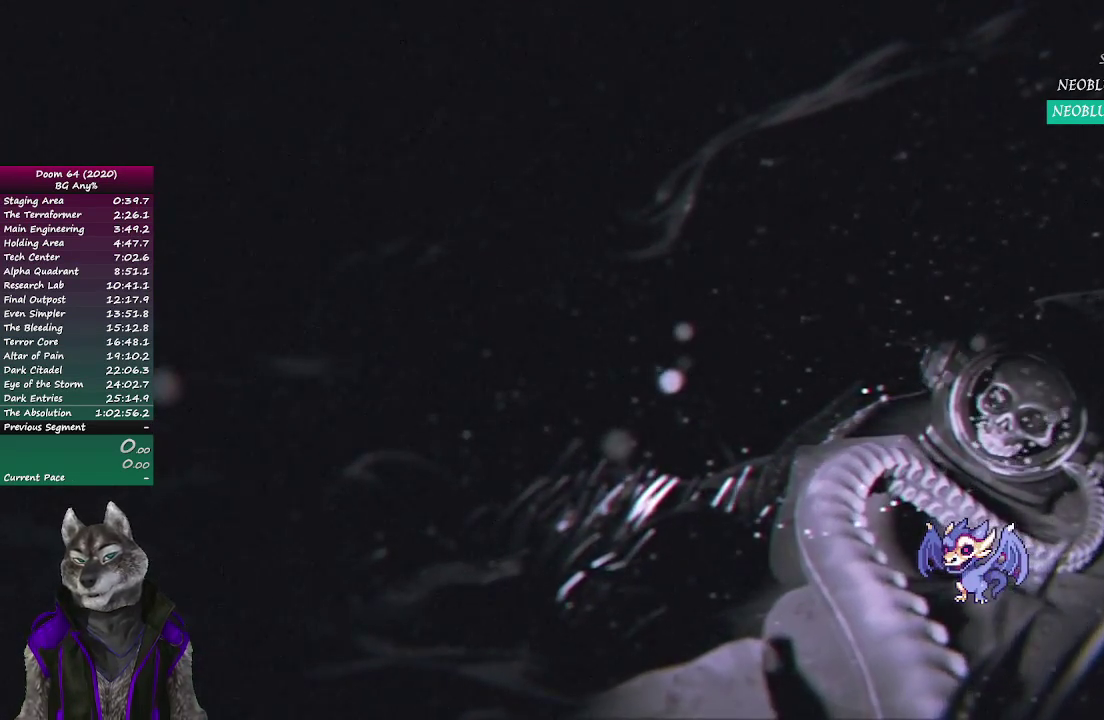
{"buttons": [], "events": [[50, "CIRCLE", "up"], [67, "CROSS", "up"], [67, "R2", "up"]]}
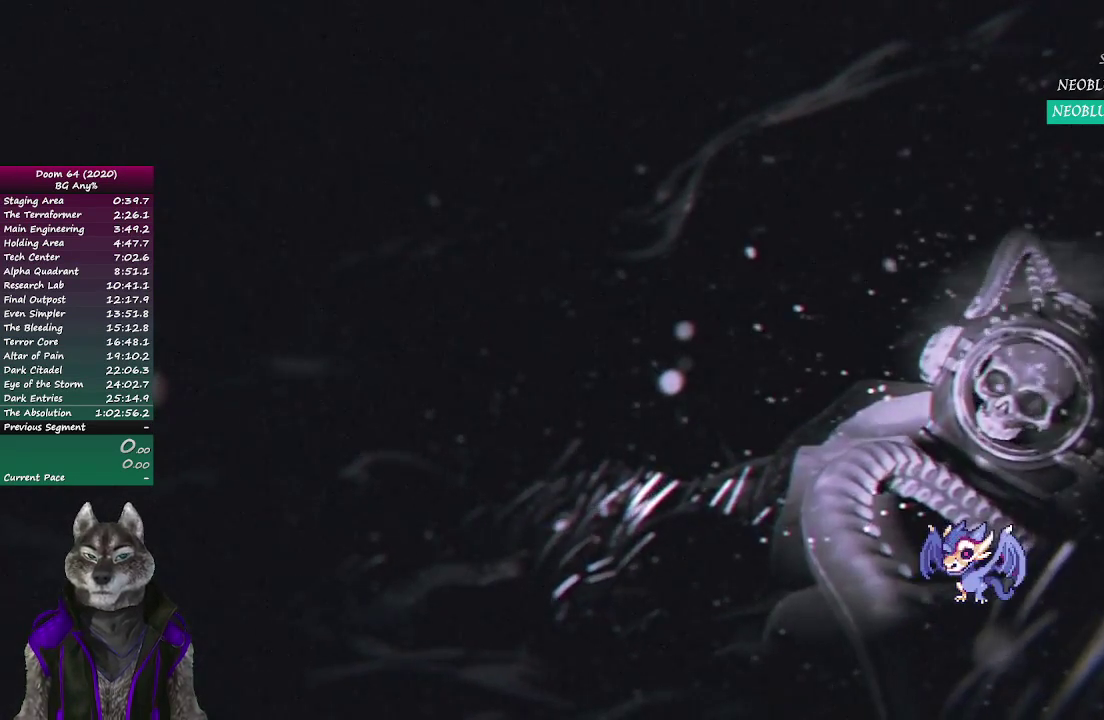
{"buttons": [], "events": []}
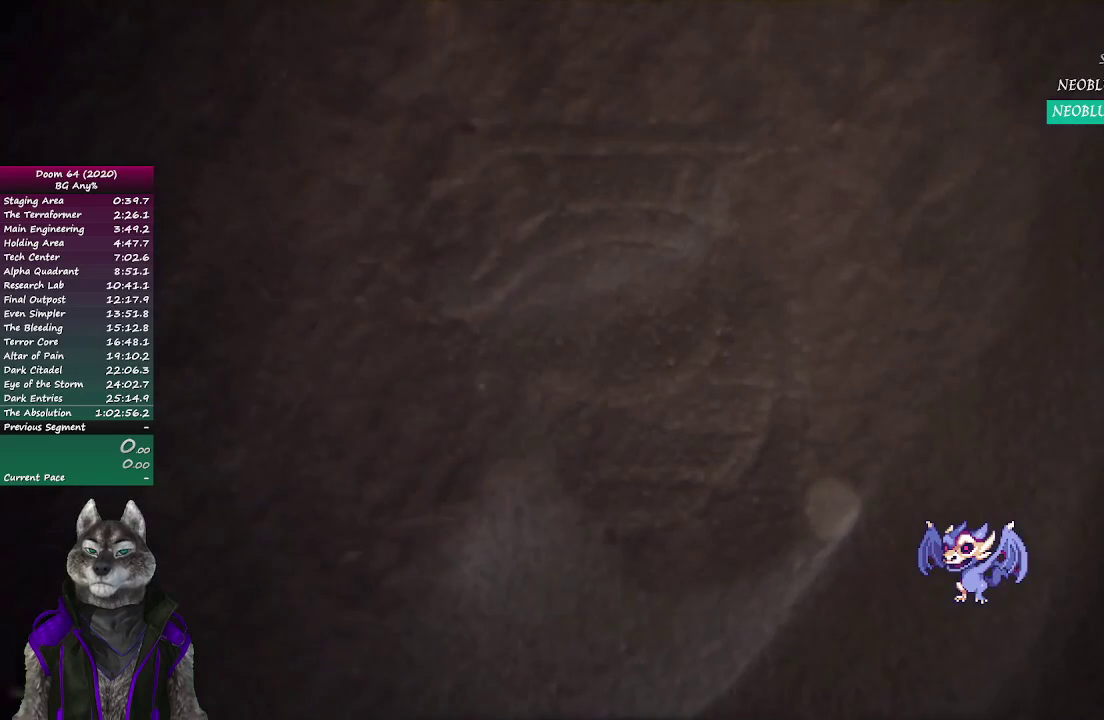
{"buttons": [], "events": []}
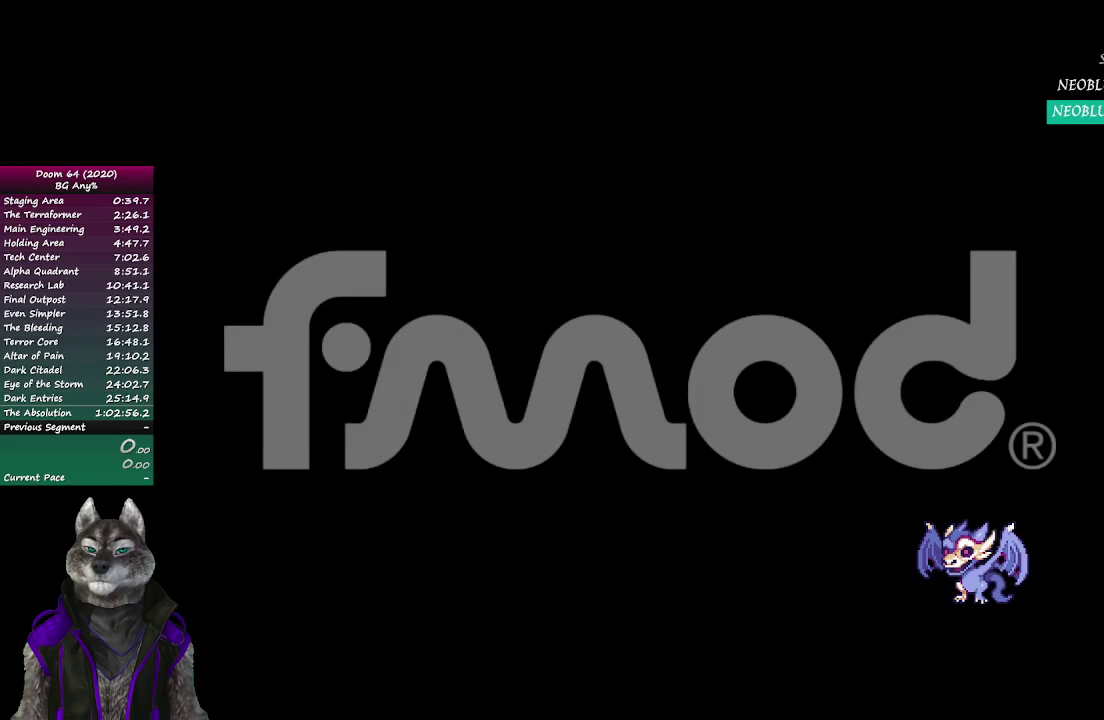
{"buttons": [], "events": []}
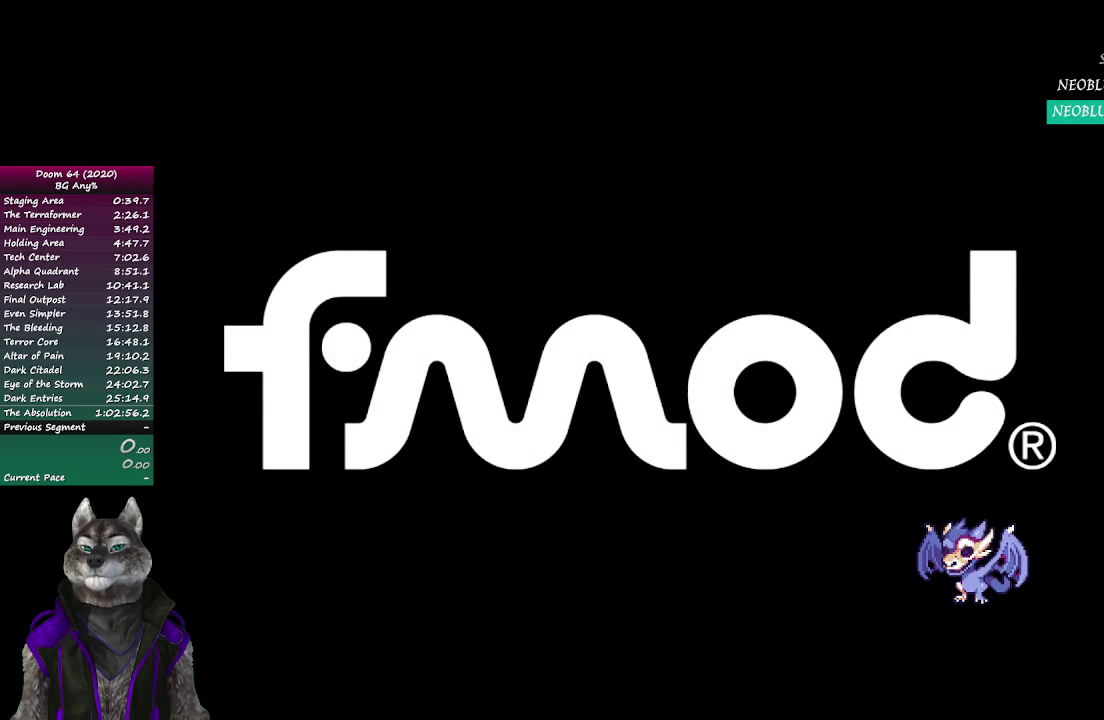
{"buttons": [], "events": []}
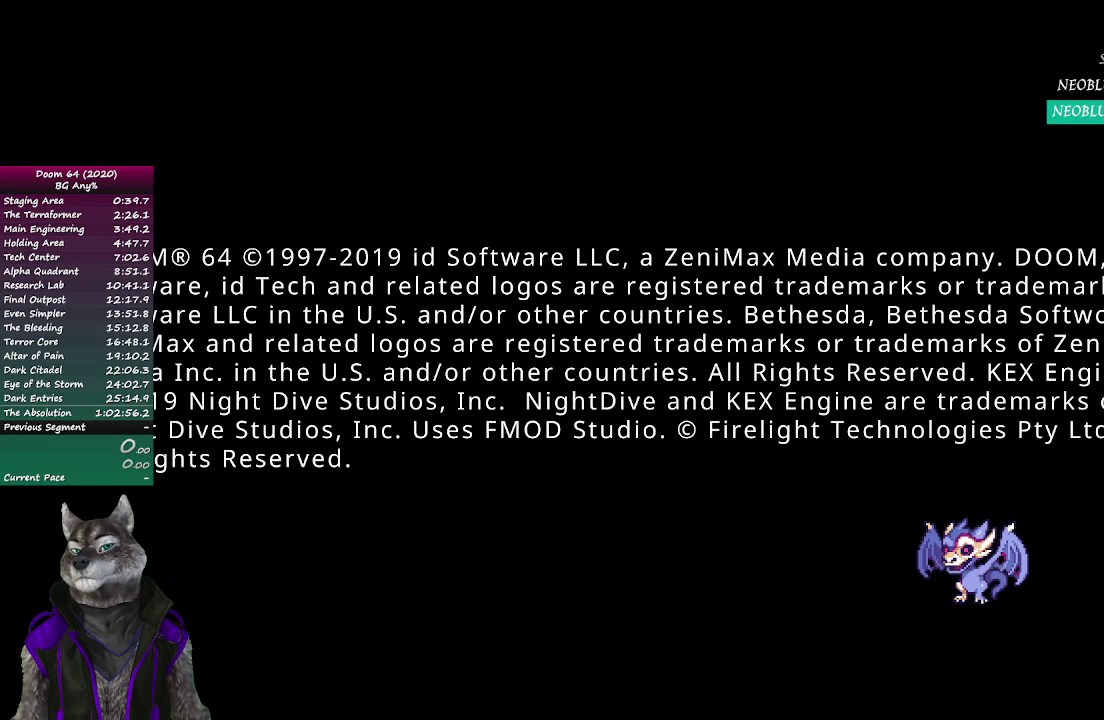
{"buttons": [], "events": []}
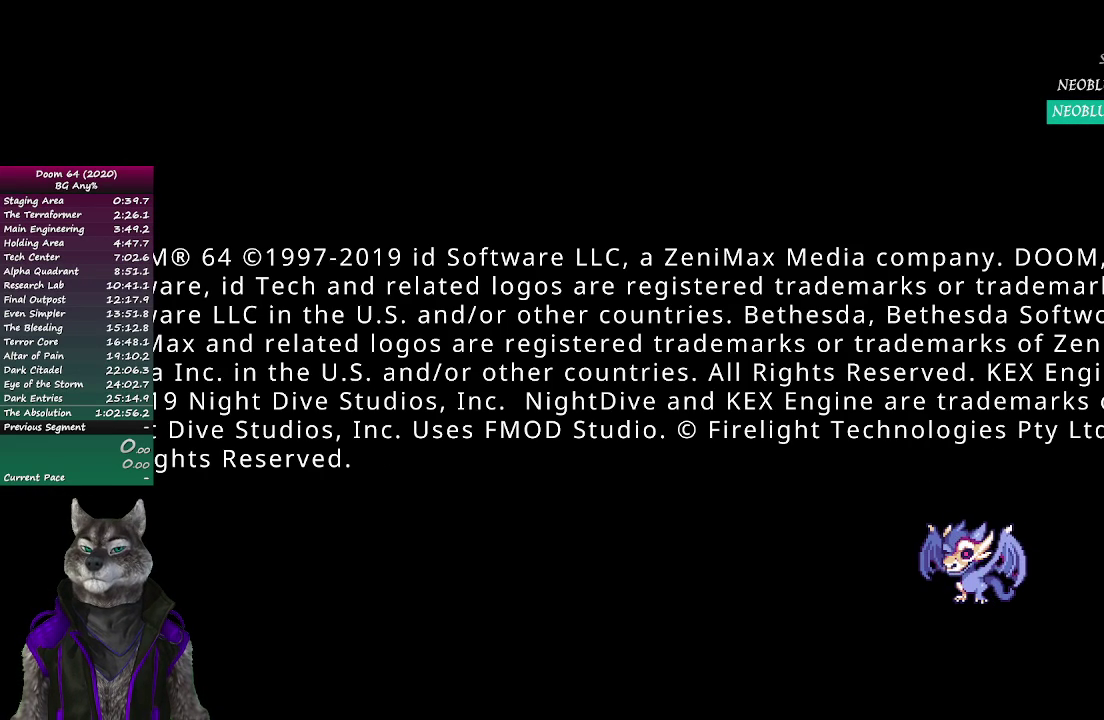
{"buttons": [], "events": [[17, "CROSS", "down"], [117, "CROSS", "up"], [217, "CROSS", "down"], [300, "CROSS", "up"], [367, "CROSS", "down"], [467, "CROSS", "up"]]}
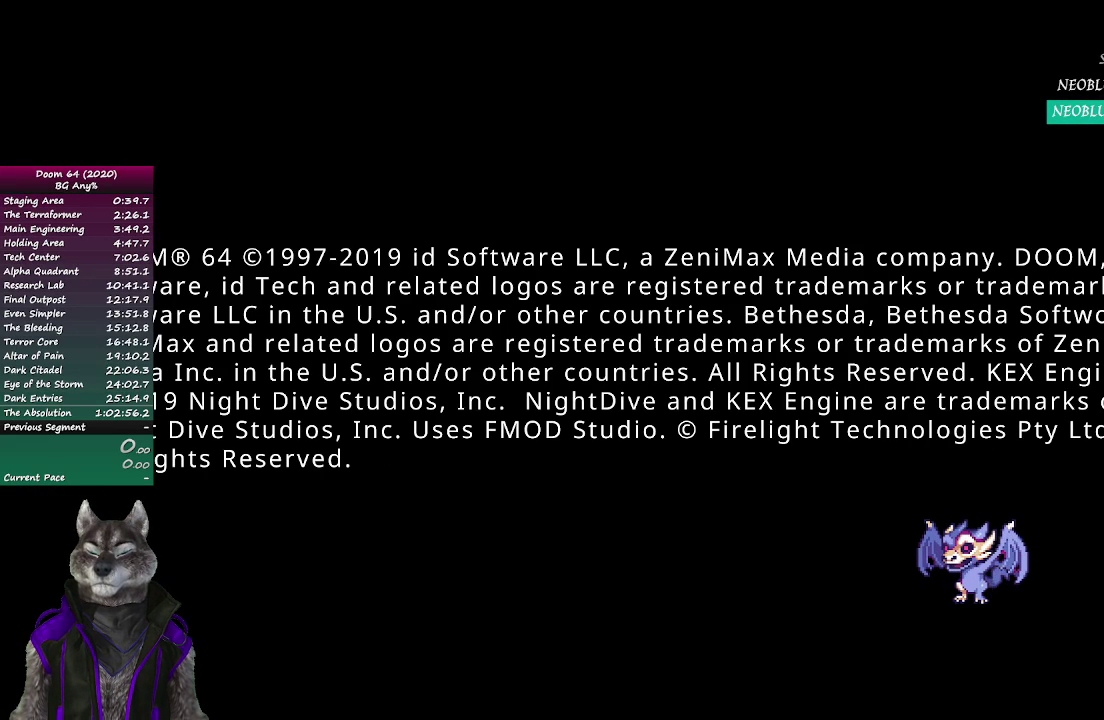
{"buttons": [], "events": [[33, "CROSS", "down"], [283, "CROSS", "up"], [367, "CROSS", "down"], [417, "CROSS", "up"]]}
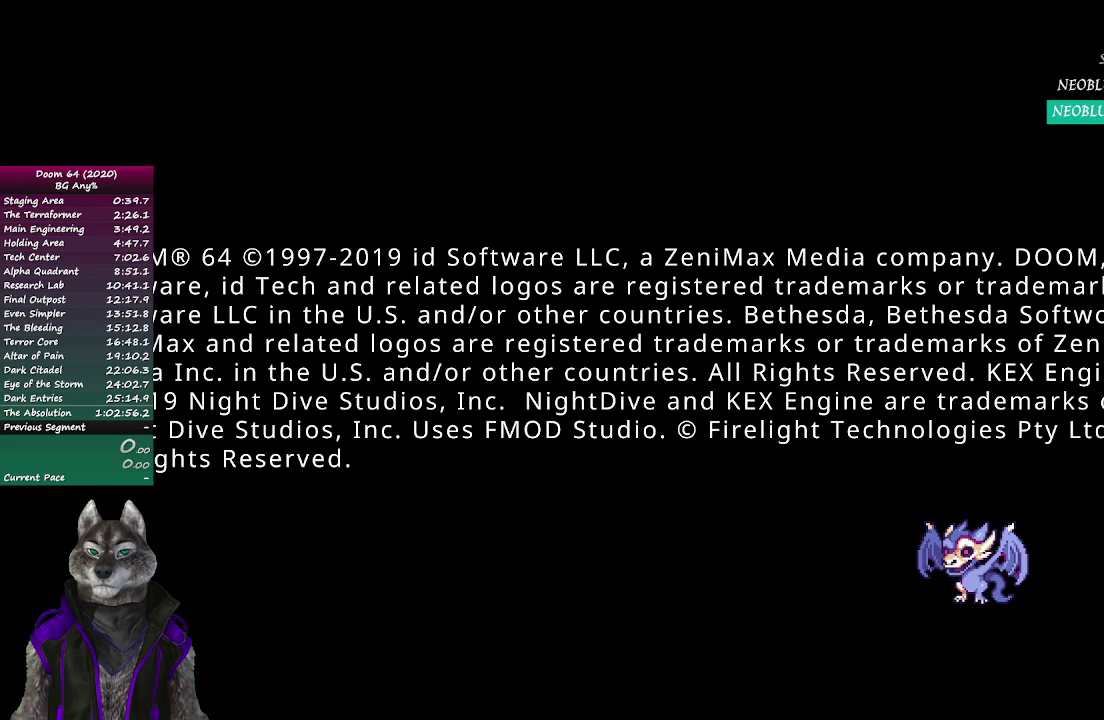
{"buttons": [], "events": [[183, "CROSS", "down"], [317, "CROSS", "up"]]}
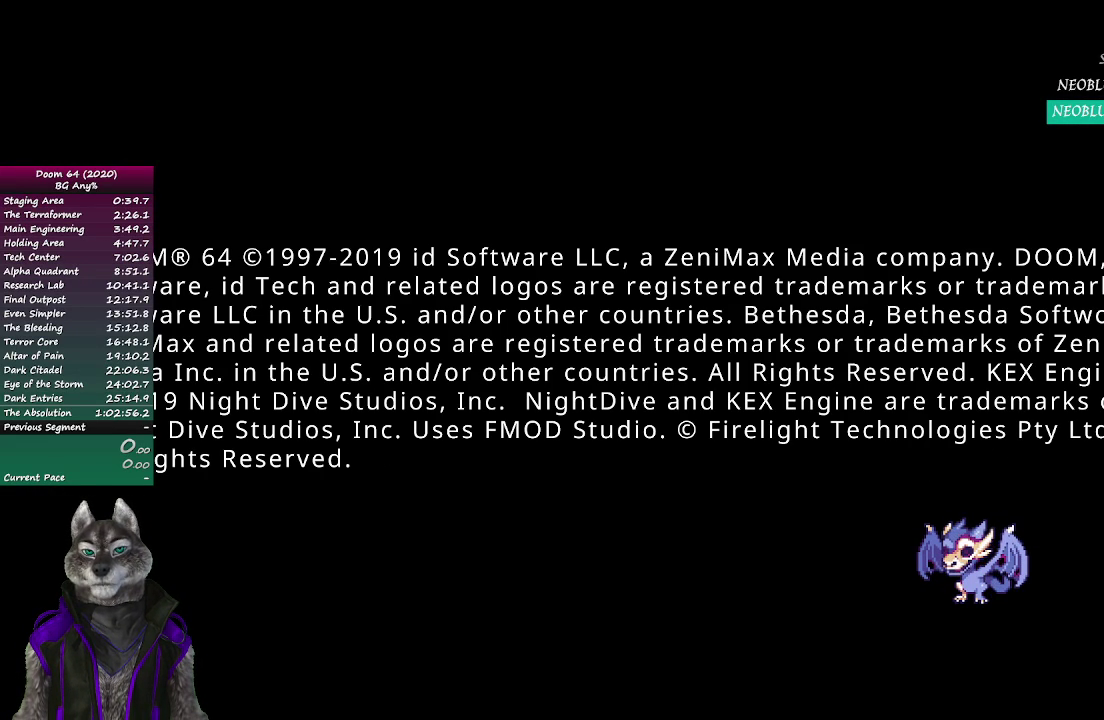
{"buttons": [], "events": [[133, "CROSS", "down"], [217, "CROSS", "up"]]}
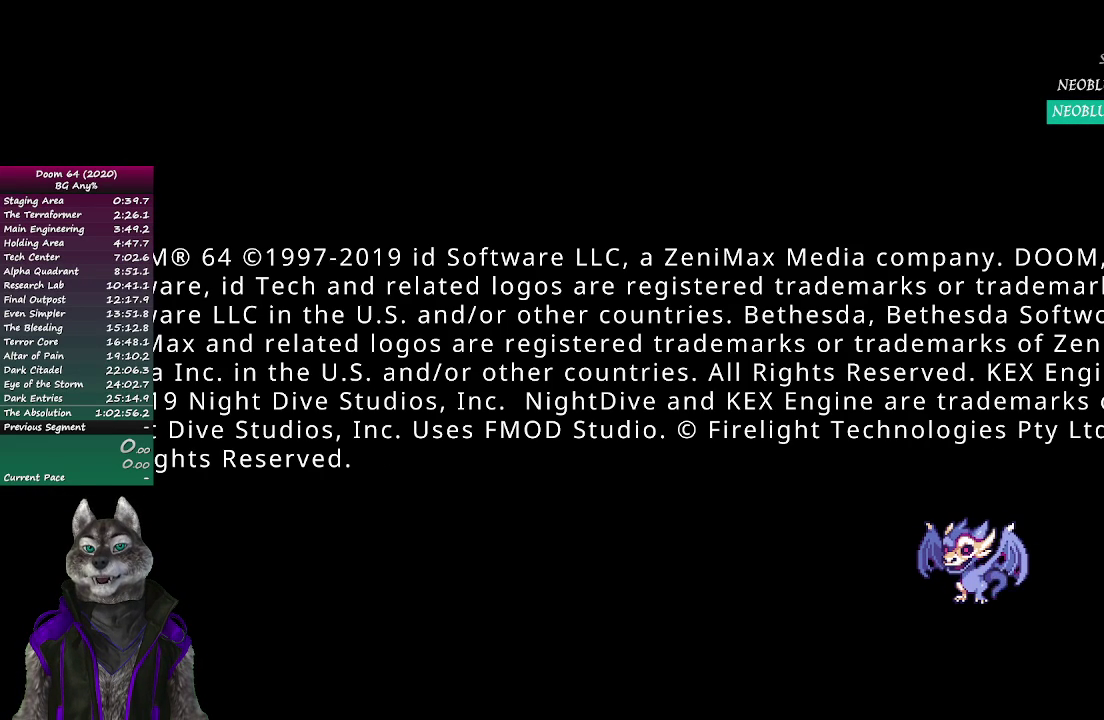
{"buttons": [], "events": [[317, "CROSS", "down"], [467, "CROSS", "up"]]}
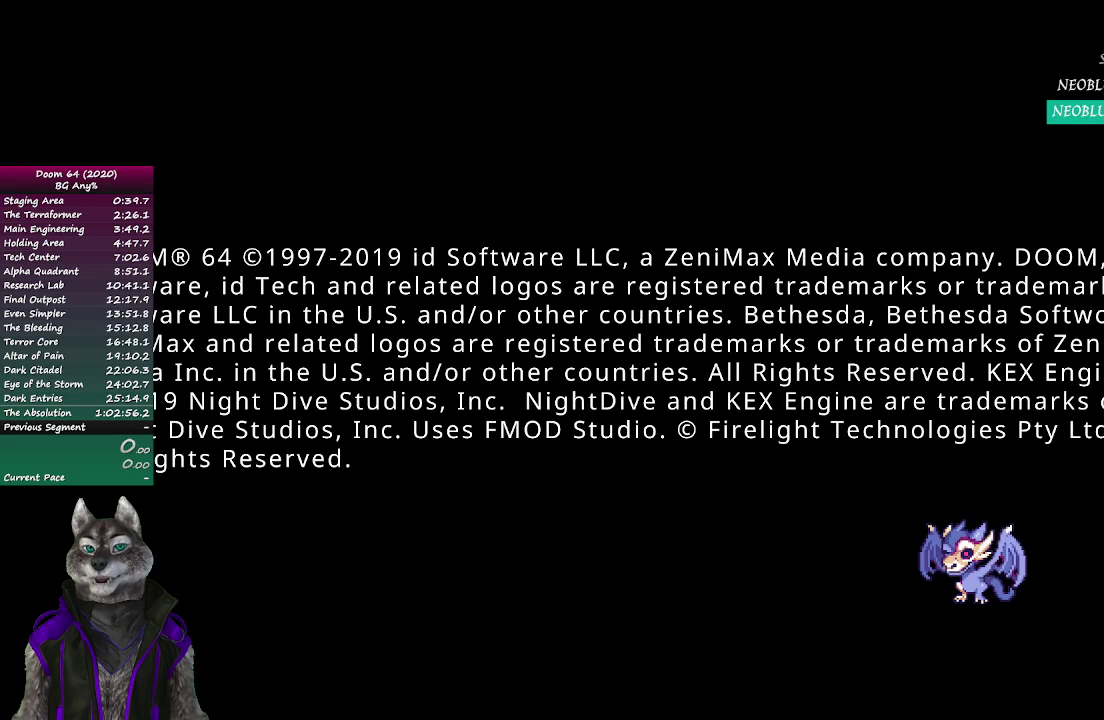
{"buttons": ["CROSS"], "events": [[50, "CROSS", "down"], [100, "CROSS", "up"], [200, "CROSS", "down"], [267, "CROSS", "up"], [350, "CROSS", "down"], [400, "CROSS", "up"], [483, "CROSS", "down"]]}
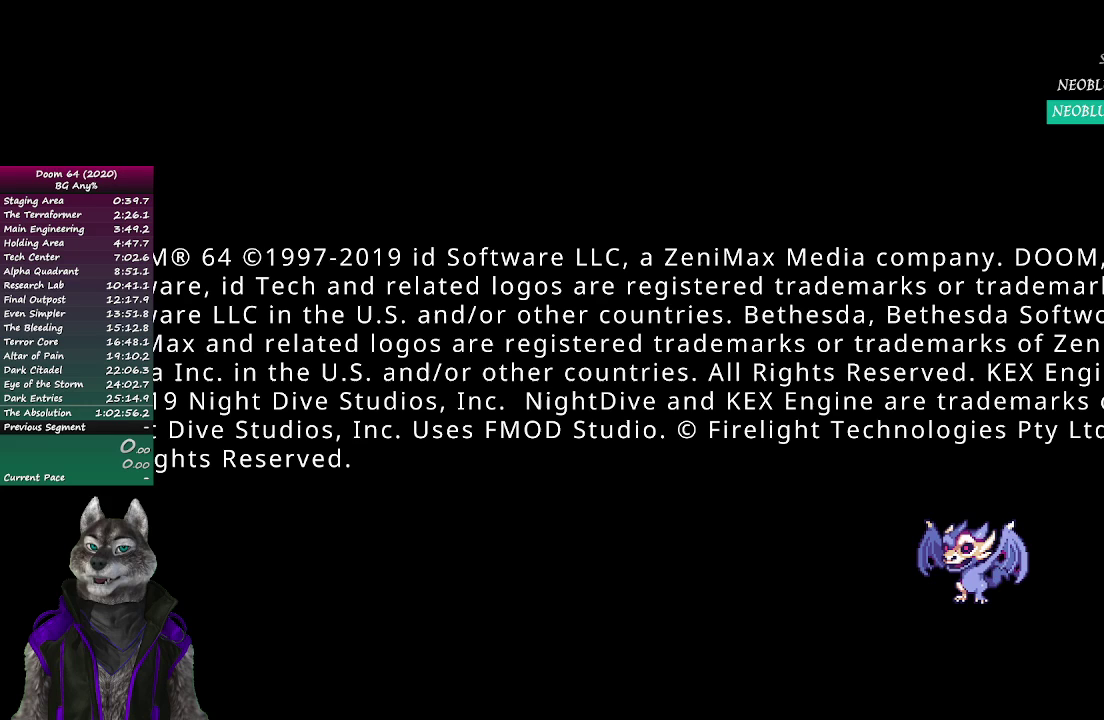
{"buttons": [], "events": [[67, "CROSS", "up"], [117, "CROSS", "down"], [200, "CROSS", "up"], [433, "CROSS", "down"], [483, "CROSS", "up"]]}
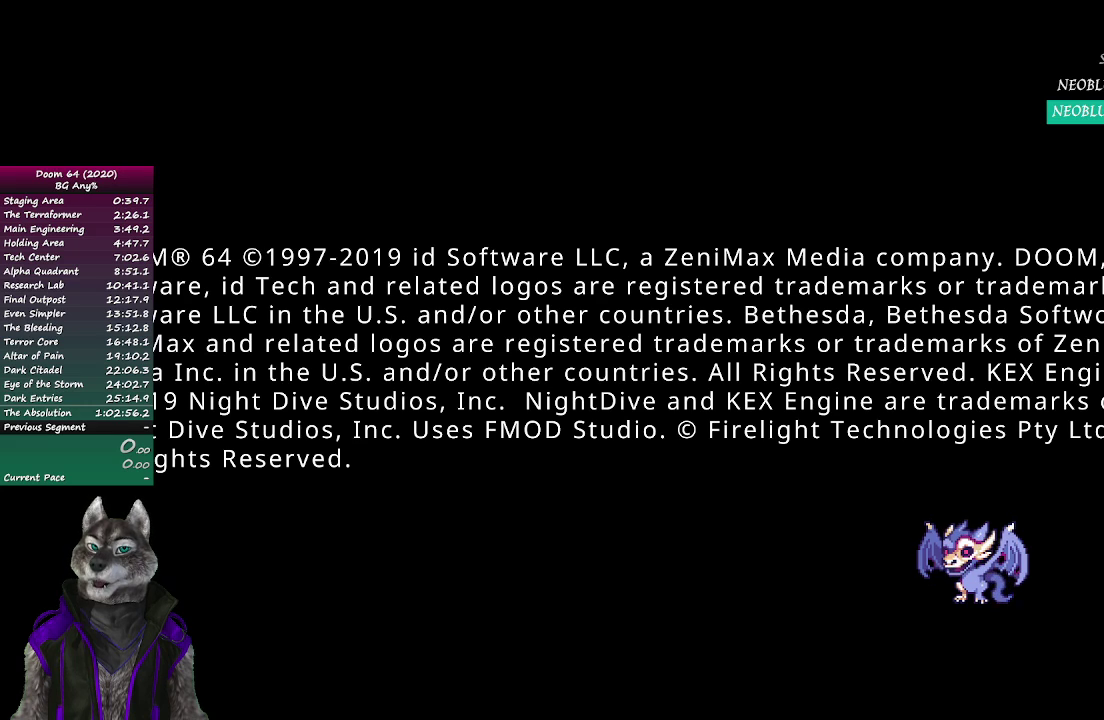
{"buttons": [], "events": [[50, "CROSS", "down"], [100, "CROSS", "up"]]}
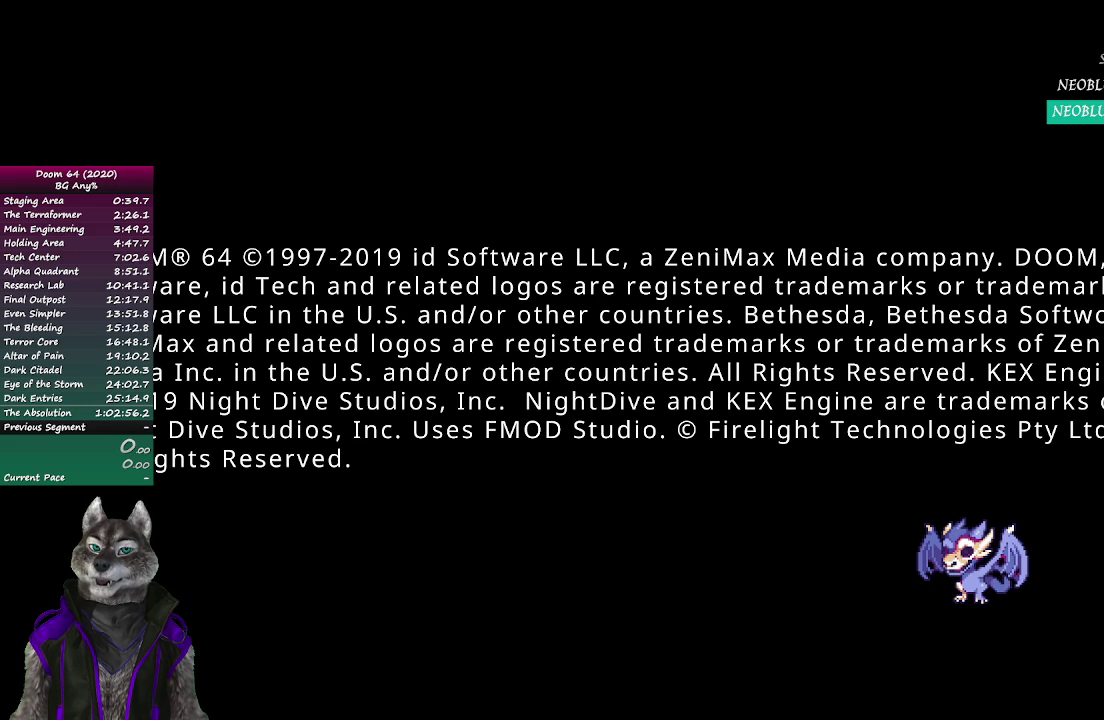
{"buttons": ["SQUARE"], "events": [[217, "CROSS", "down"], [467, "SQUARE", "down"], [483, "CROSS", "up"]]}
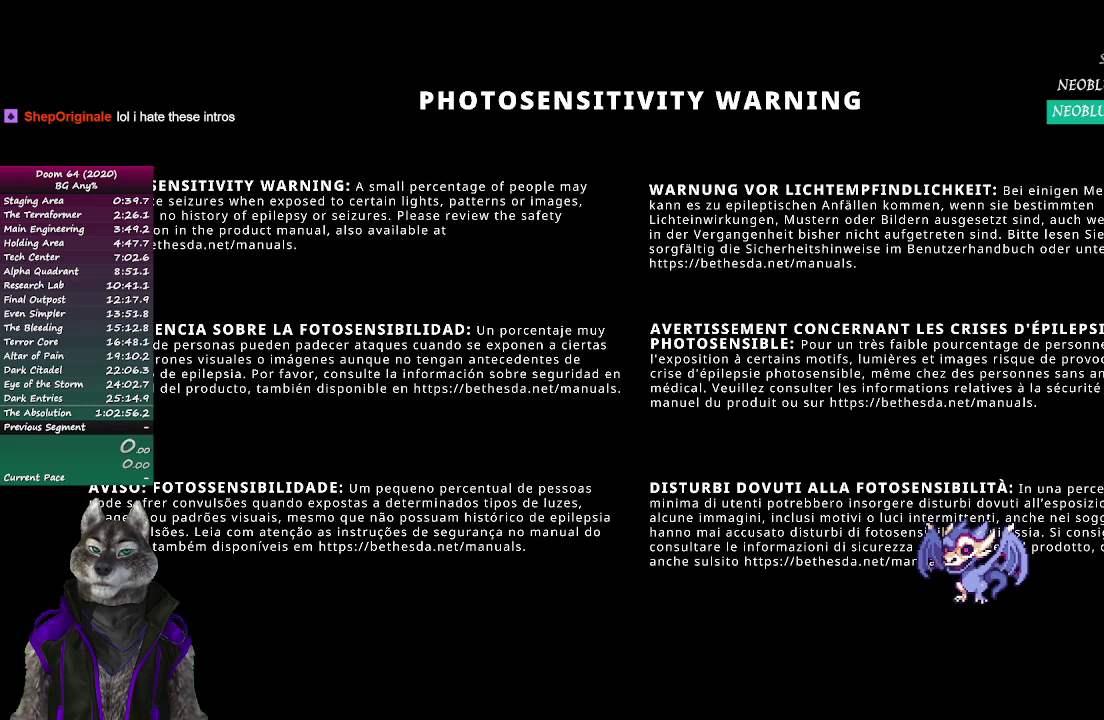
{"buttons": ["CROSS"], "events": [[17, "SQUARE", "up"], [67, "CROSS", "down"], [250, "CROSS", "up"], [333, "CROSS", "down"]]}
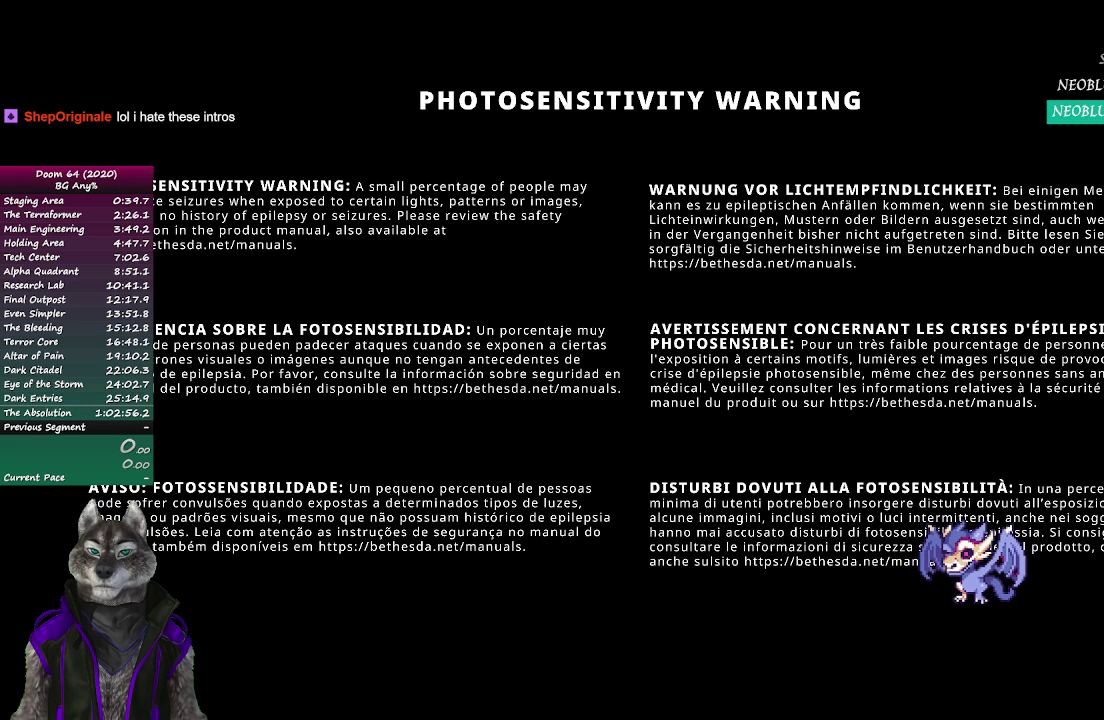
{"buttons": [], "events": [[67, "CROSS", "up"], [217, "CROSS", "down"], [283, "CROSS", "up"], [383, "CROSS", "down"], [450, "CROSS", "up"]]}
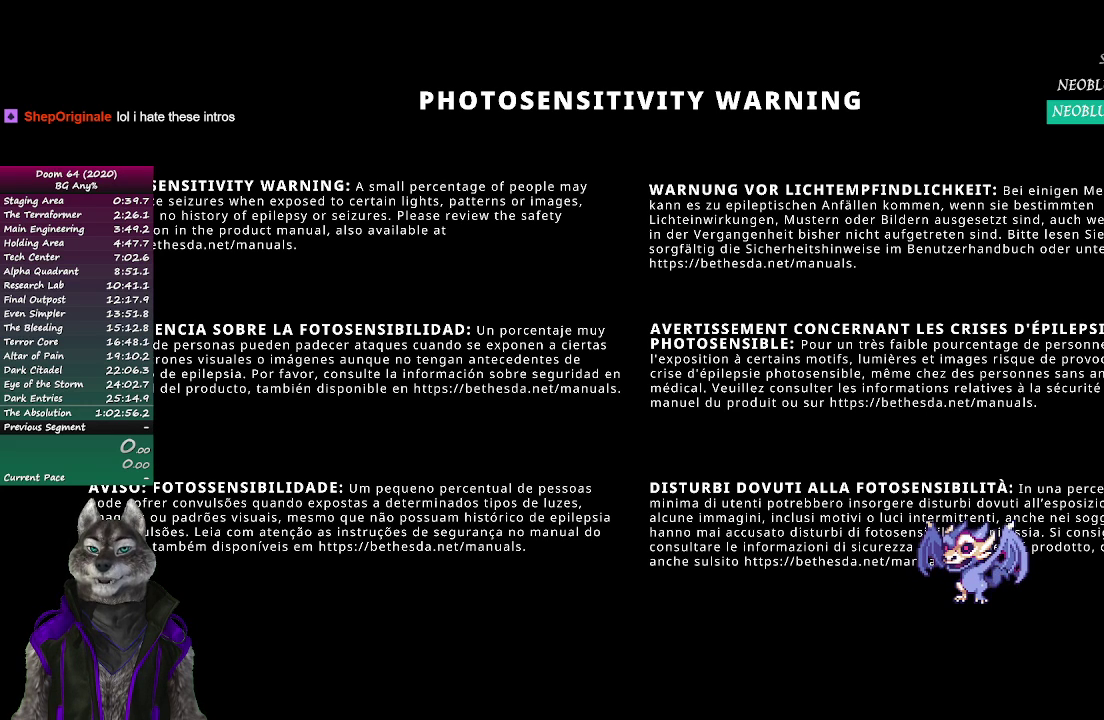
{"buttons": ["CROSS"], "events": [[17, "CROSS", "down"], [117, "CROSS", "up"], [300, "CROSS", "down"]]}
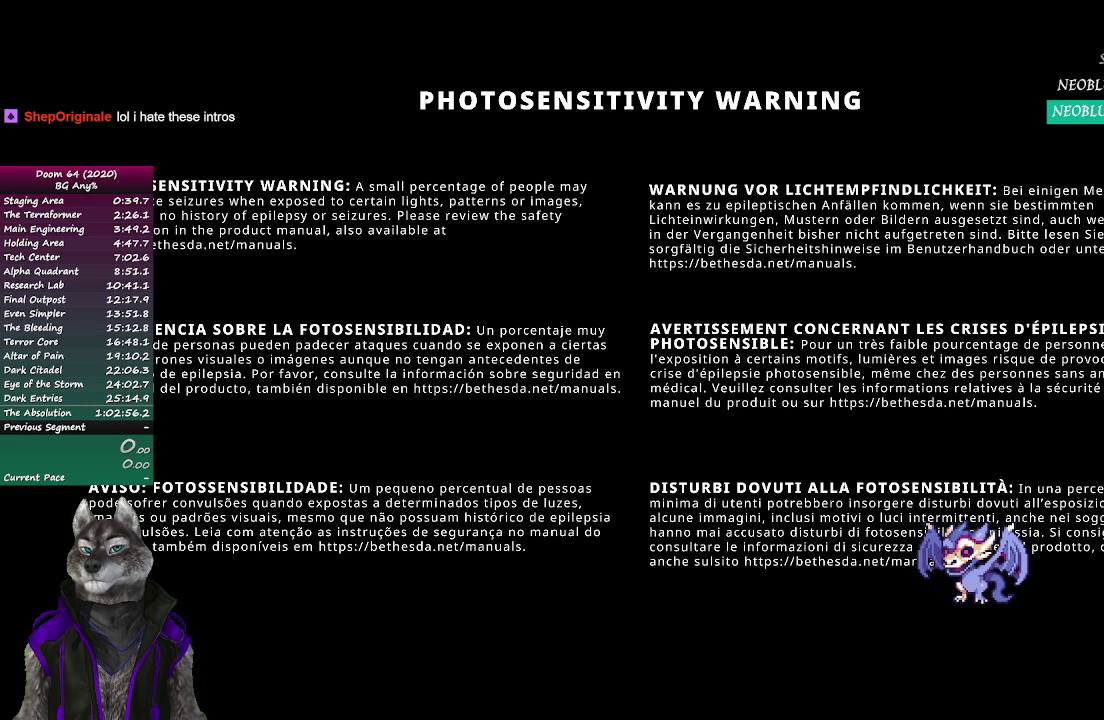
{"buttons": [], "events": [[183, "CROSS", "up"]]}